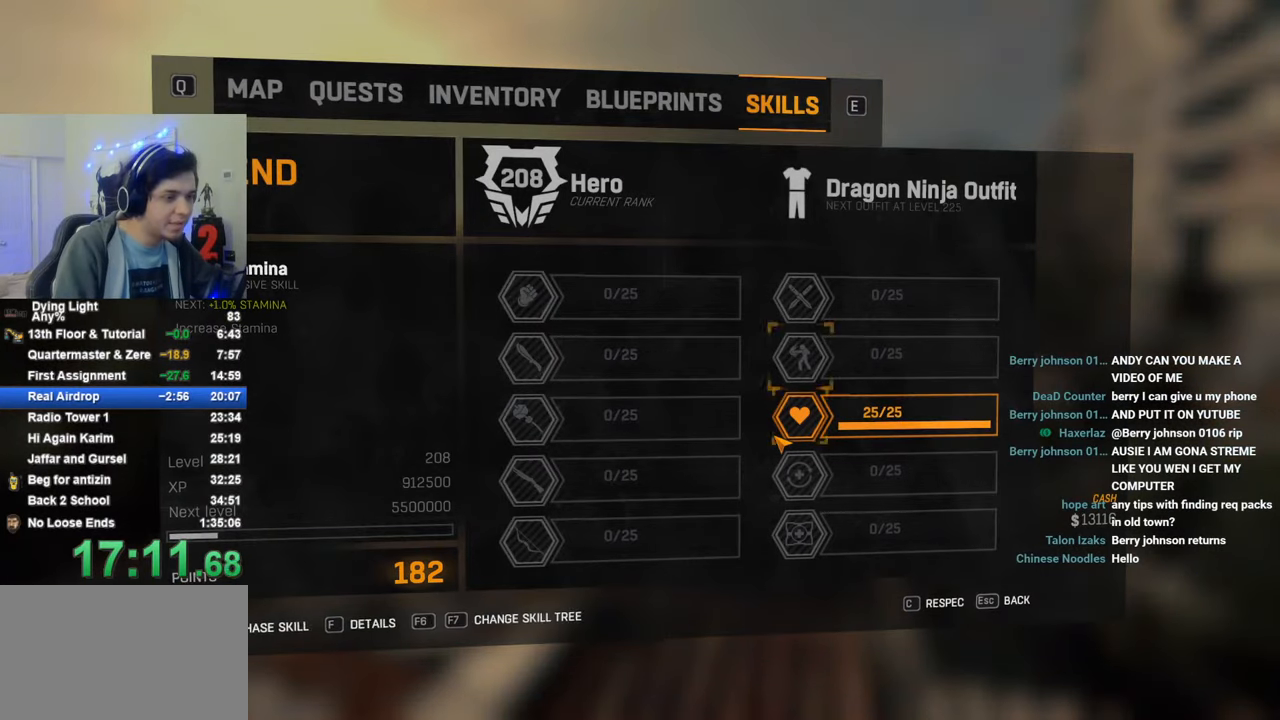
Gameplay with keyboard and mouse; each line is a JSON object with the keys held at the frame after it. "events" lists presses ("down") and releases ("up") of "1", "2", "3", "4", "5", "a", "alt", "c", "caps_lock", "ctrl", "d", "e", "f", "g", "q", "r", "s", "shift", "space", "t", "tab", "v", "w", "x" and "z" between this image and that frame as [ms after this image, input, new state], when the widget could be followed in between. No other keys are recorded. "mouse_move" is the direction in which the mouse moves at that frame (one of eight, or "still"), when it could be read. Mouse buttons are not recorded.
{"keys": [], "mouse_move": "still", "events": [[433, "space", "down"], [483, "space", "up"]]}
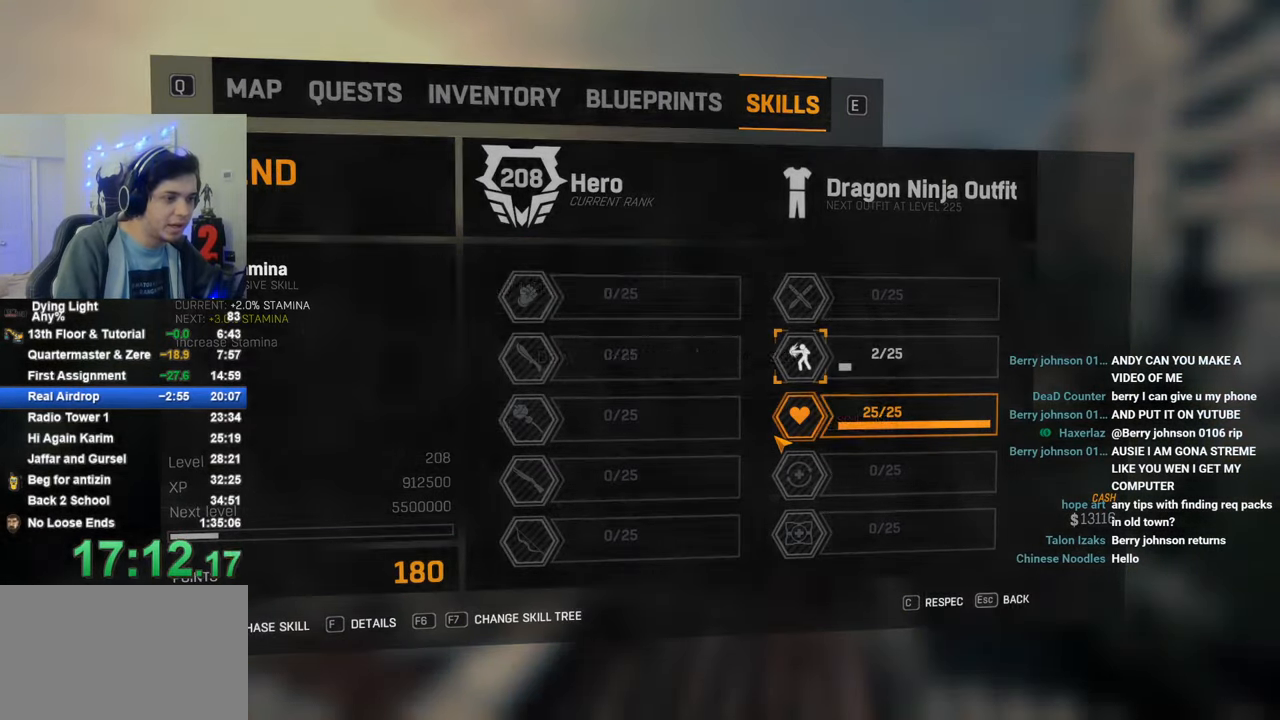
{"keys": [], "mouse_move": "still", "events": [[33, "space", "down"], [66, "space", "up"], [166, "space", "down"], [216, "space", "up"], [316, "space", "down"], [350, "space", "up"], [450, "space", "down"], [500, "space", "up"]]}
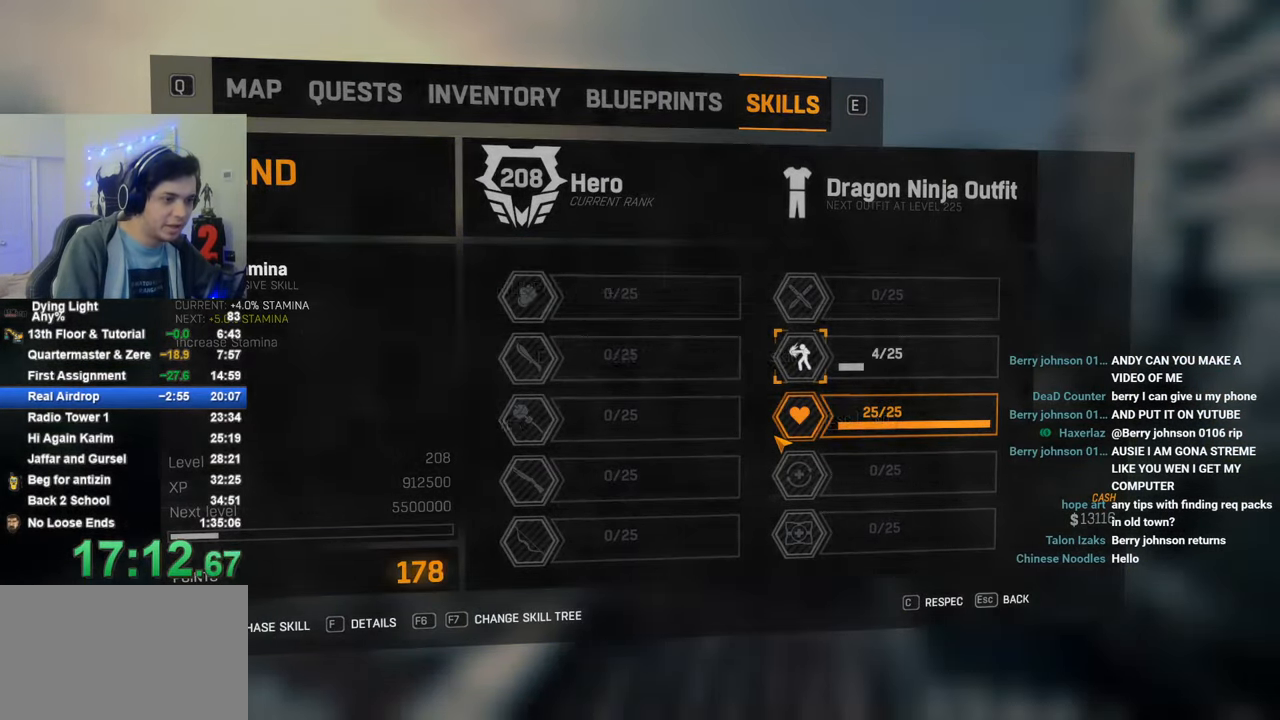
{"keys": [], "mouse_move": "still", "events": [[100, "space", "down"], [133, "space", "up"], [233, "space", "down"], [283, "space", "up"], [366, "space", "down"], [416, "space", "up"]]}
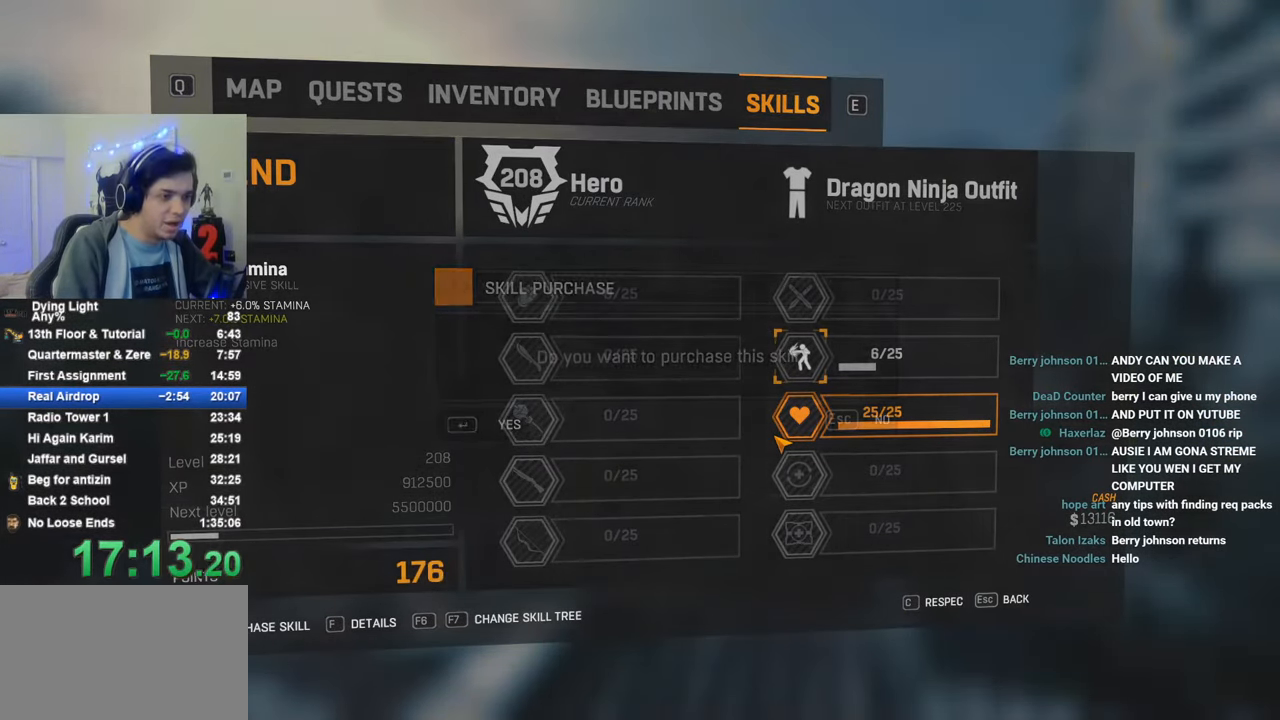
{"keys": ["space"], "mouse_move": "still", "events": [[16, "space", "down"], [50, "space", "up"], [150, "space", "down"], [200, "space", "up"], [283, "space", "down"], [333, "space", "up"], [433, "space", "down"]]}
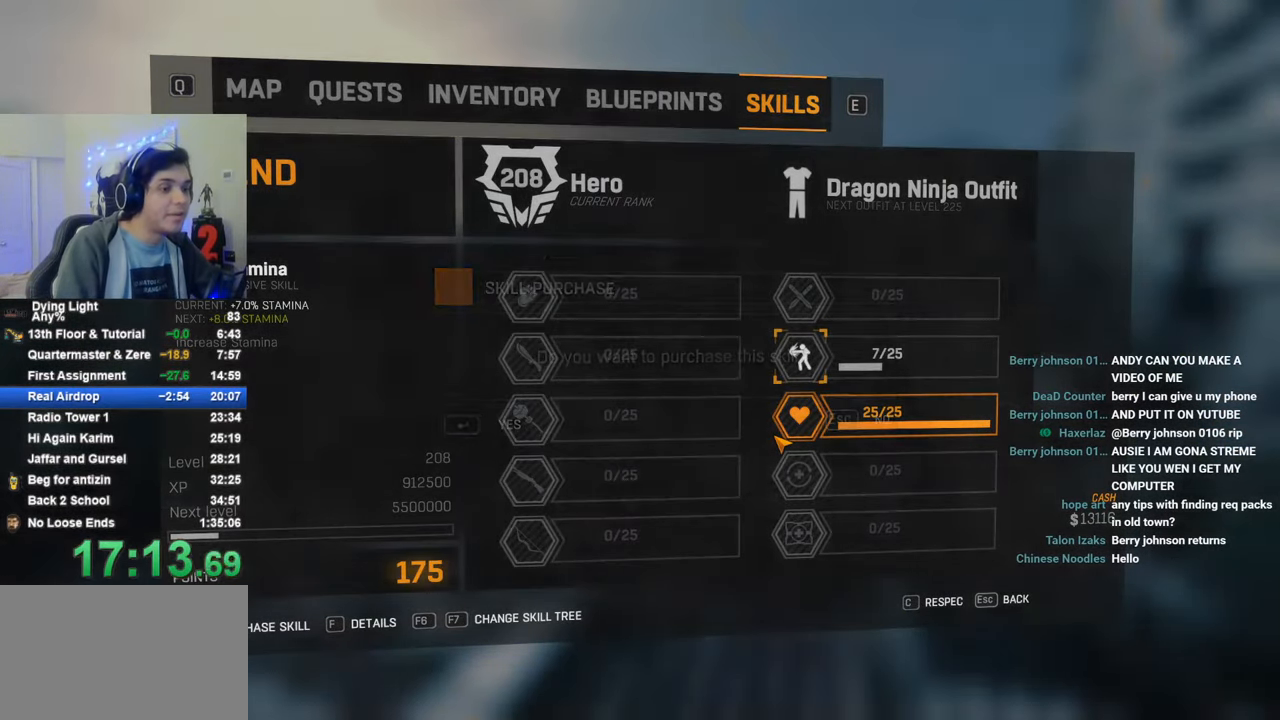
{"keys": [], "mouse_move": "still", "events": [[33, "space", "up"], [66, "space", "down"], [166, "space", "up"], [266, "space", "down"], [316, "space", "up"], [400, "space", "down"], [450, "space", "up"]]}
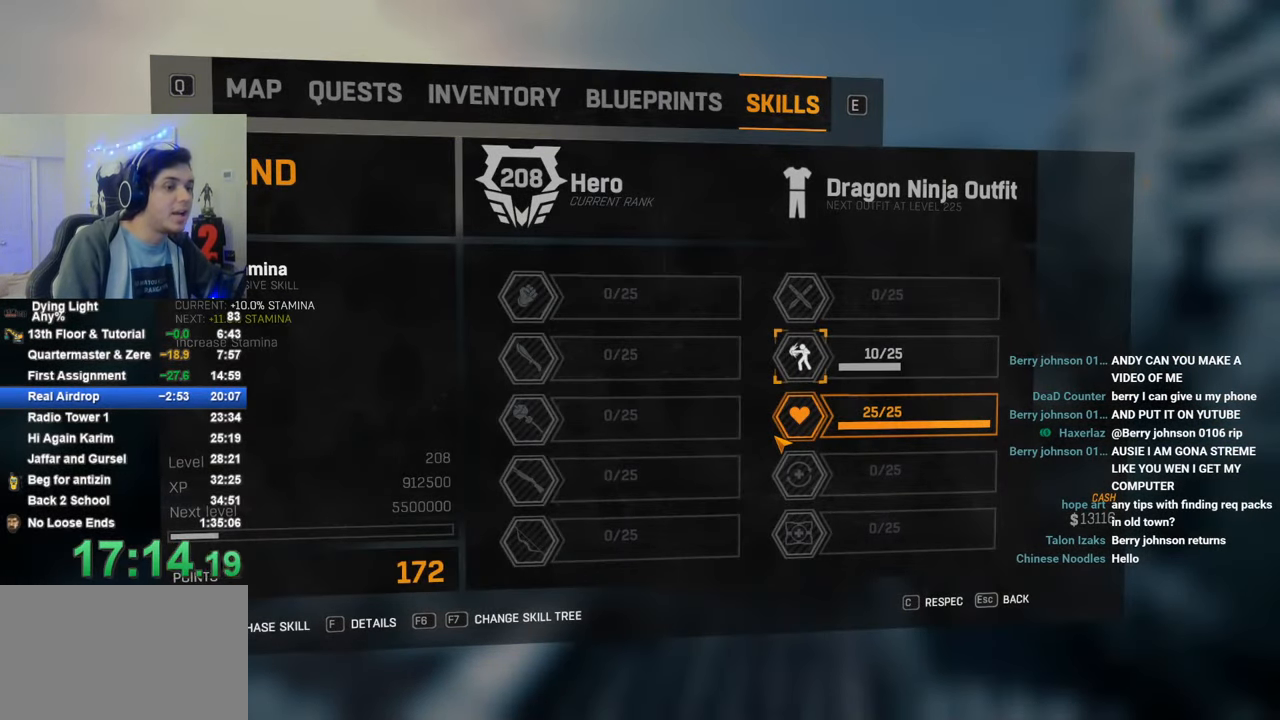
{"keys": [], "mouse_move": "still", "events": [[50, "space", "down"], [83, "space", "up"], [183, "space", "down"], [283, "space", "up"], [366, "space", "down"], [416, "space", "up"]]}
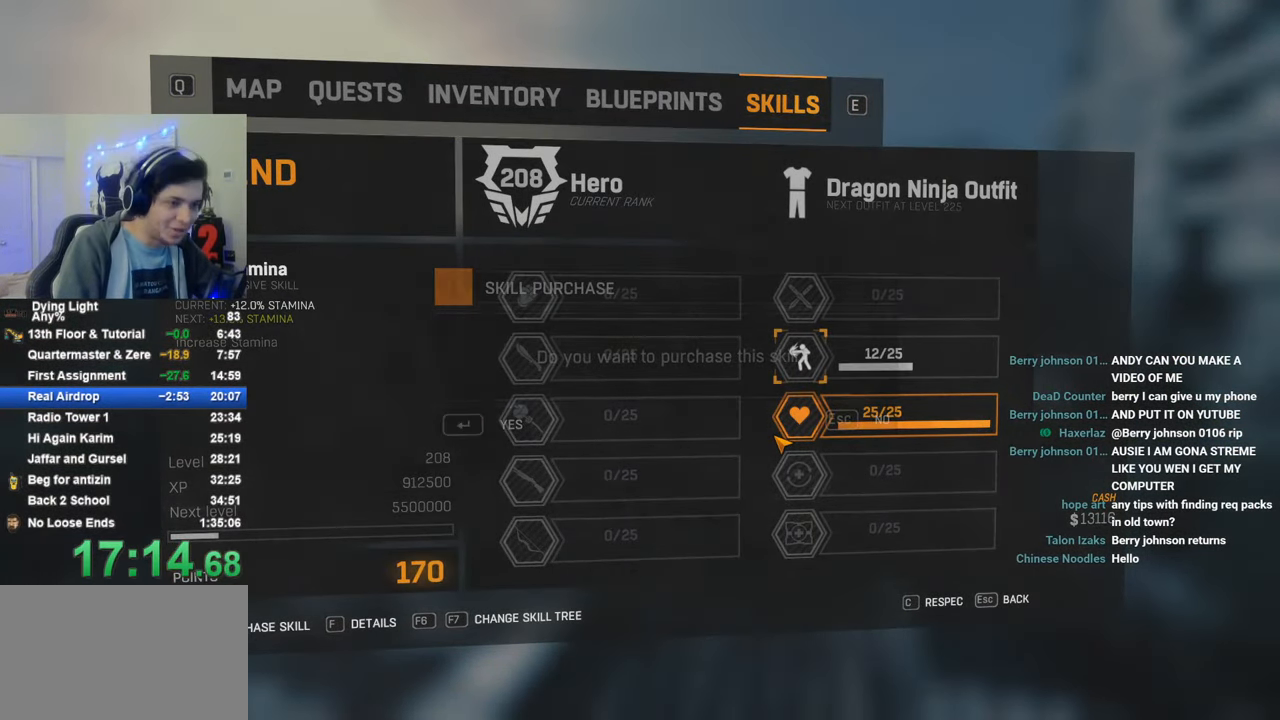
{"keys": ["space"], "mouse_move": "still", "events": [[16, "space", "down"], [50, "space", "up"], [150, "space", "down"], [250, "space", "up"], [283, "space", "down"], [383, "space", "up"], [433, "space", "down"]]}
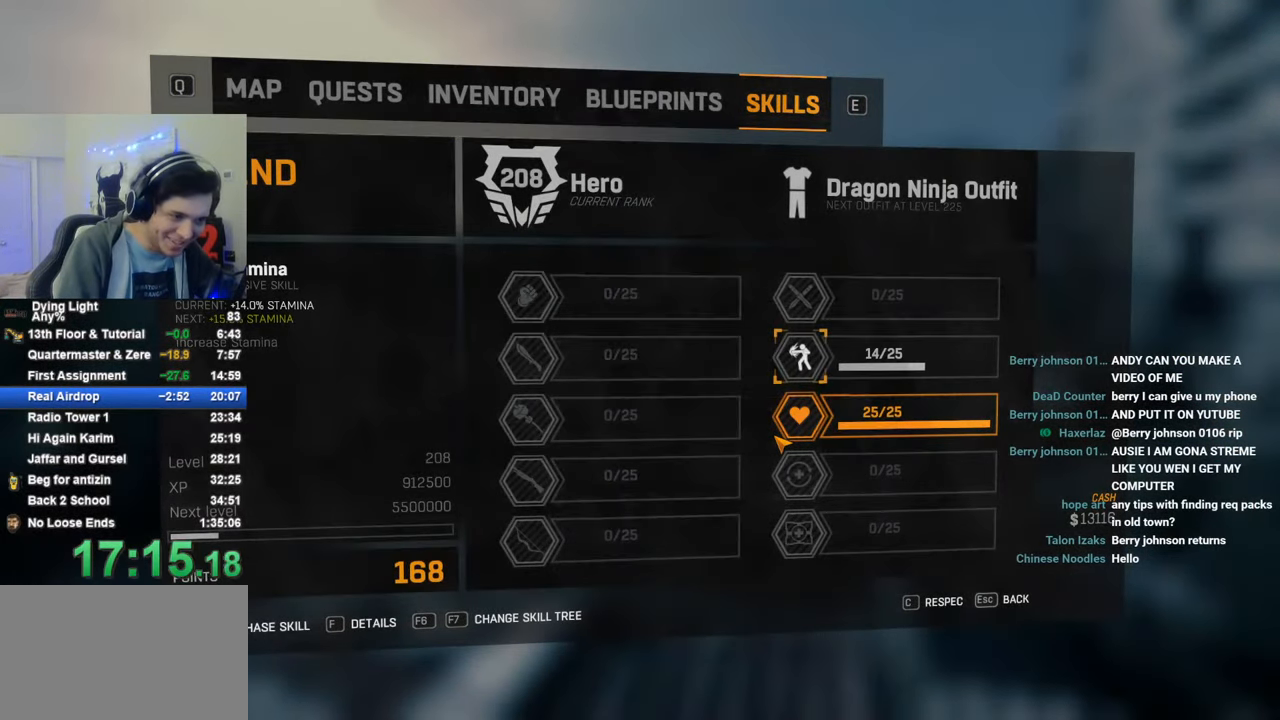
{"keys": [], "mouse_move": "still", "events": [[33, "space", "up"], [116, "space", "down"], [166, "space", "up"], [266, "space", "down"], [350, "space", "up"], [400, "space", "down"], [450, "space", "up"]]}
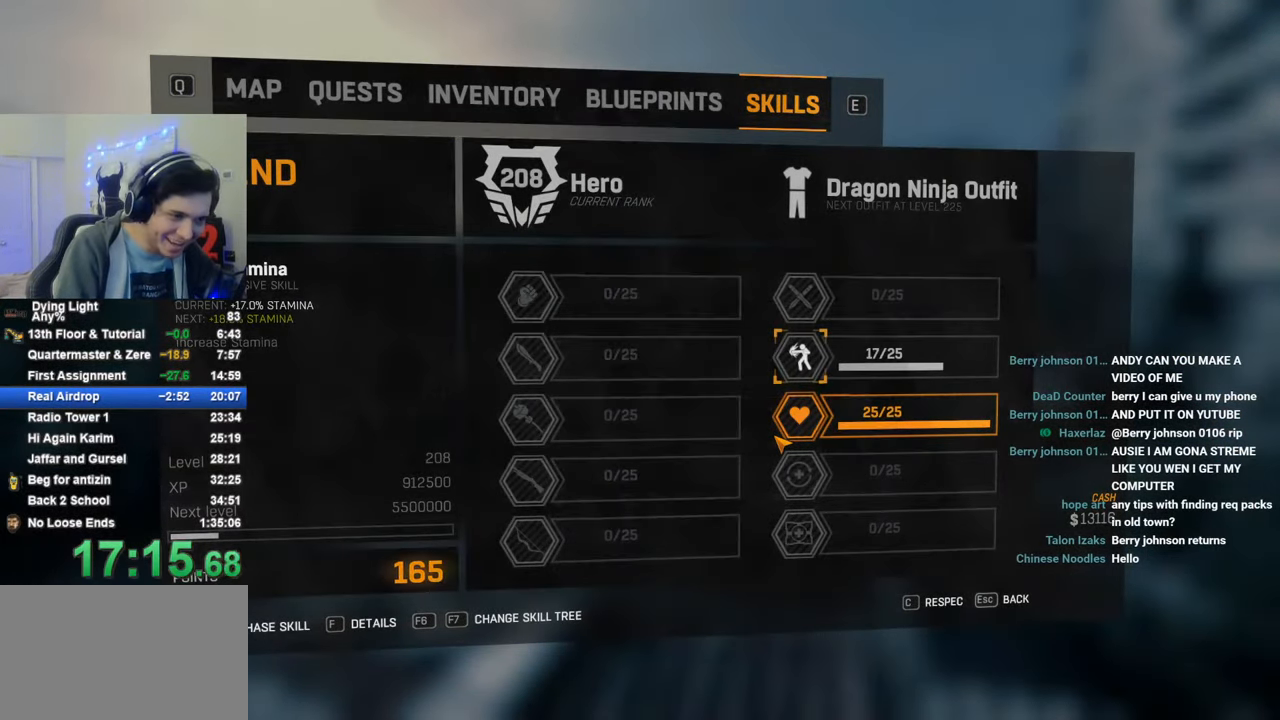
{"keys": [], "mouse_move": "still", "events": [[50, "space", "down"], [133, "space", "up"], [183, "space", "down"], [266, "space", "up"], [366, "space", "down"], [416, "space", "up"]]}
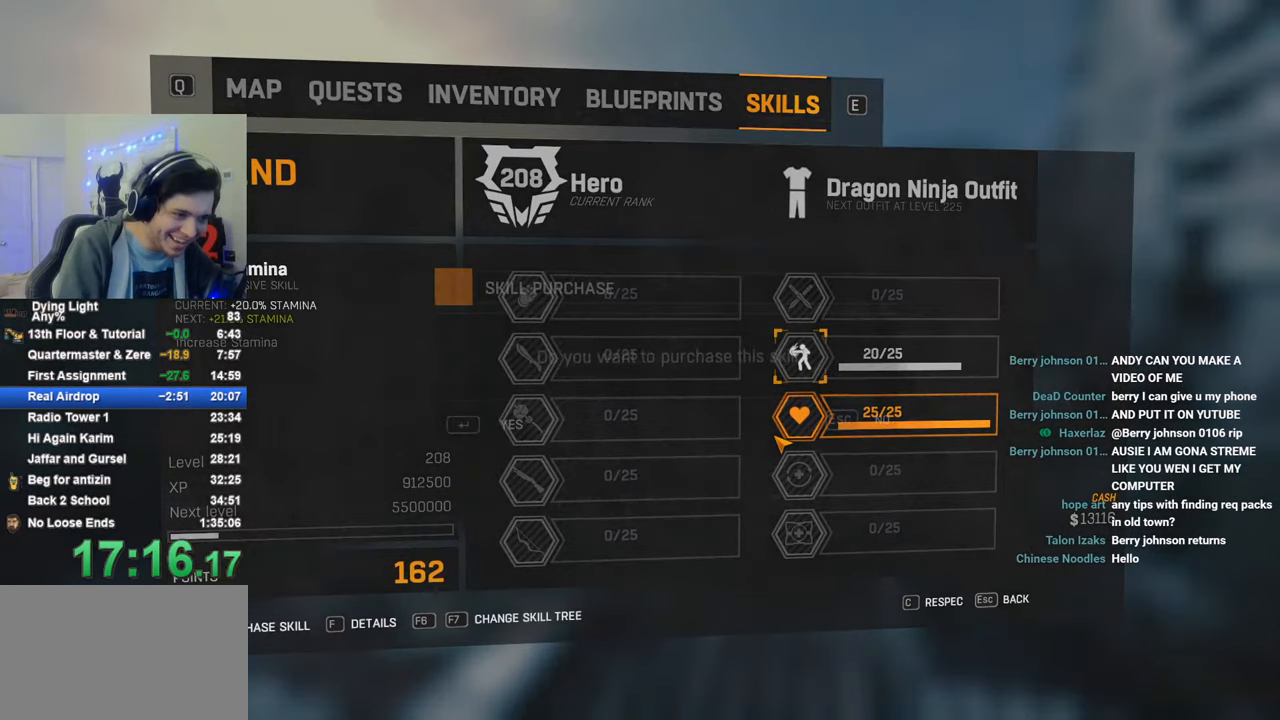
{"keys": ["space"], "mouse_move": "still", "events": [[16, "space", "down"], [50, "space", "up"], [150, "space", "down"], [250, "space", "up"], [283, "space", "down"], [383, "space", "up"], [433, "space", "down"]]}
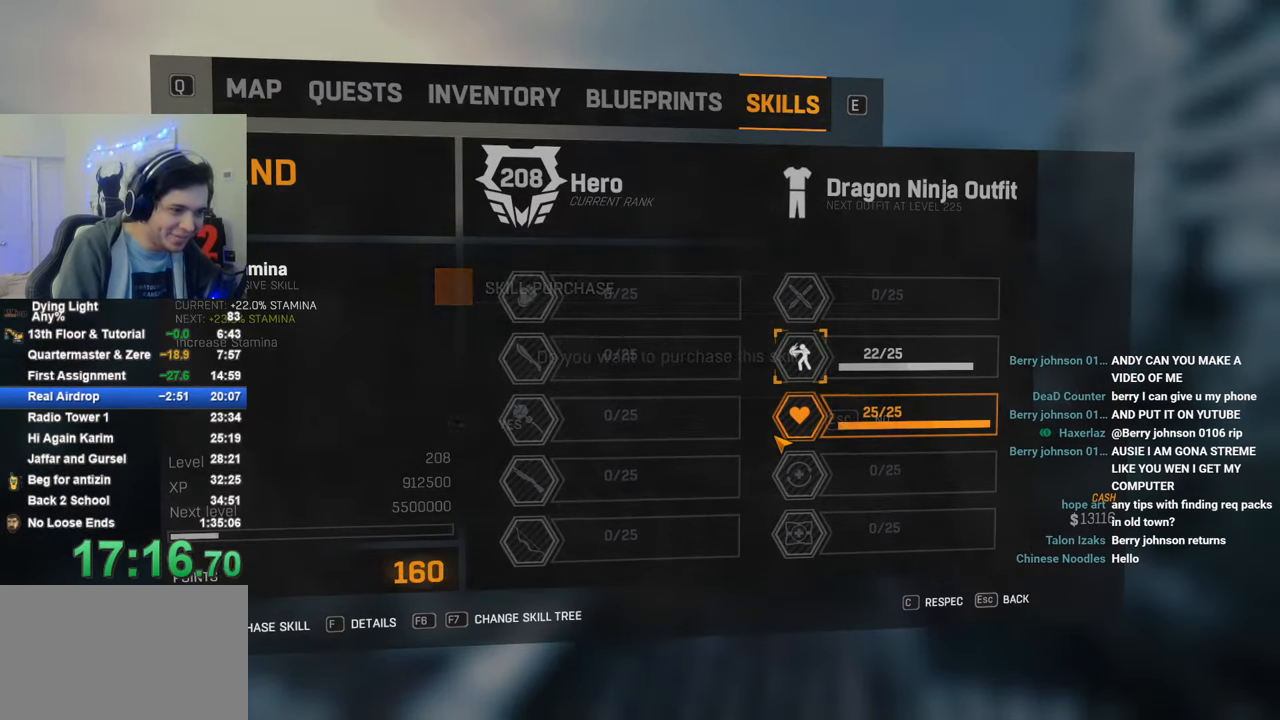
{"keys": [], "mouse_move": "still", "events": [[33, "space", "up"], [116, "space", "down"], [166, "space", "up"], [266, "space", "down"], [316, "space", "up"], [400, "space", "down"], [500, "space", "up"]]}
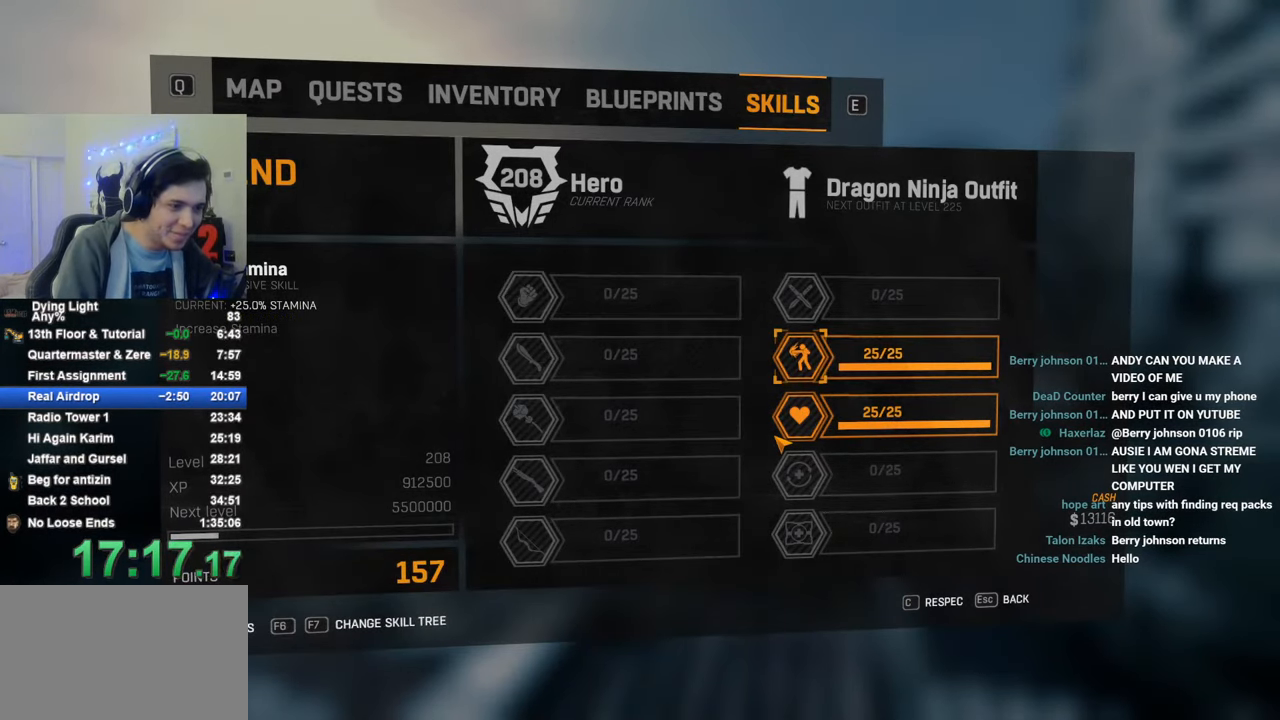
{"keys": [], "mouse_move": "still", "events": [[33, "space", "down"], [133, "space", "up"], [183, "space", "down"], [283, "space", "up"]]}
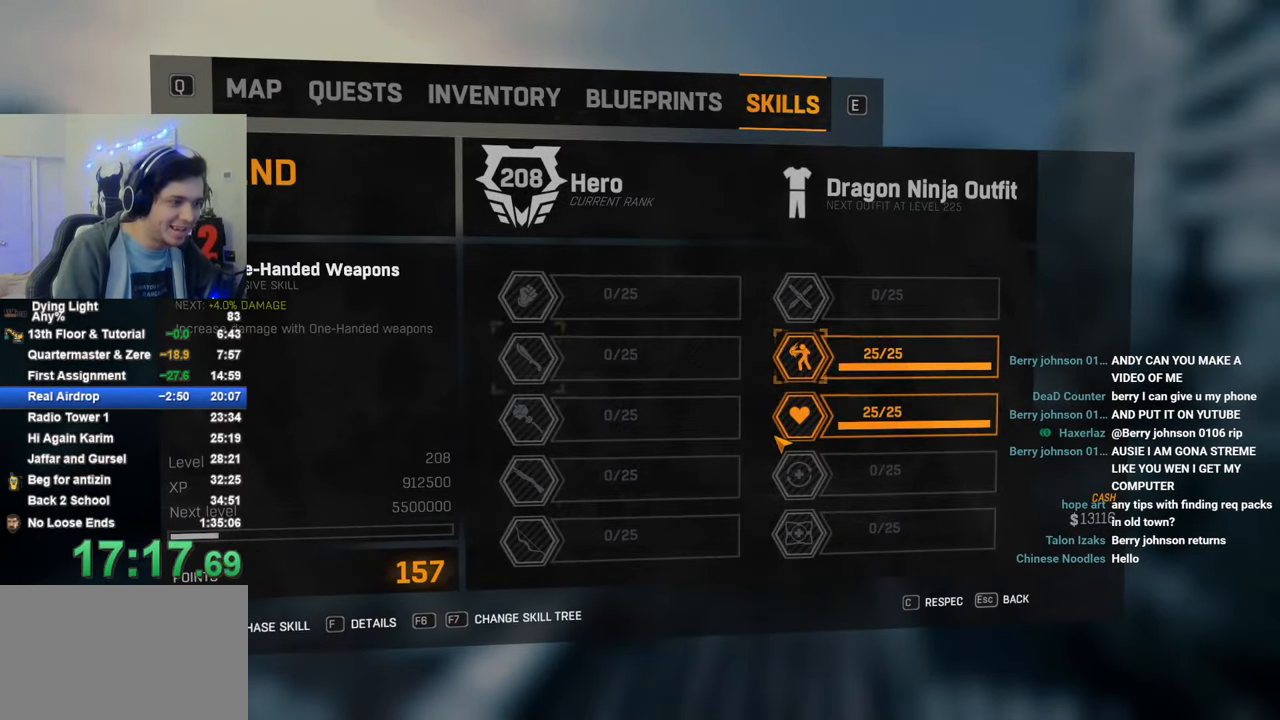
{"keys": [], "mouse_move": "still", "events": []}
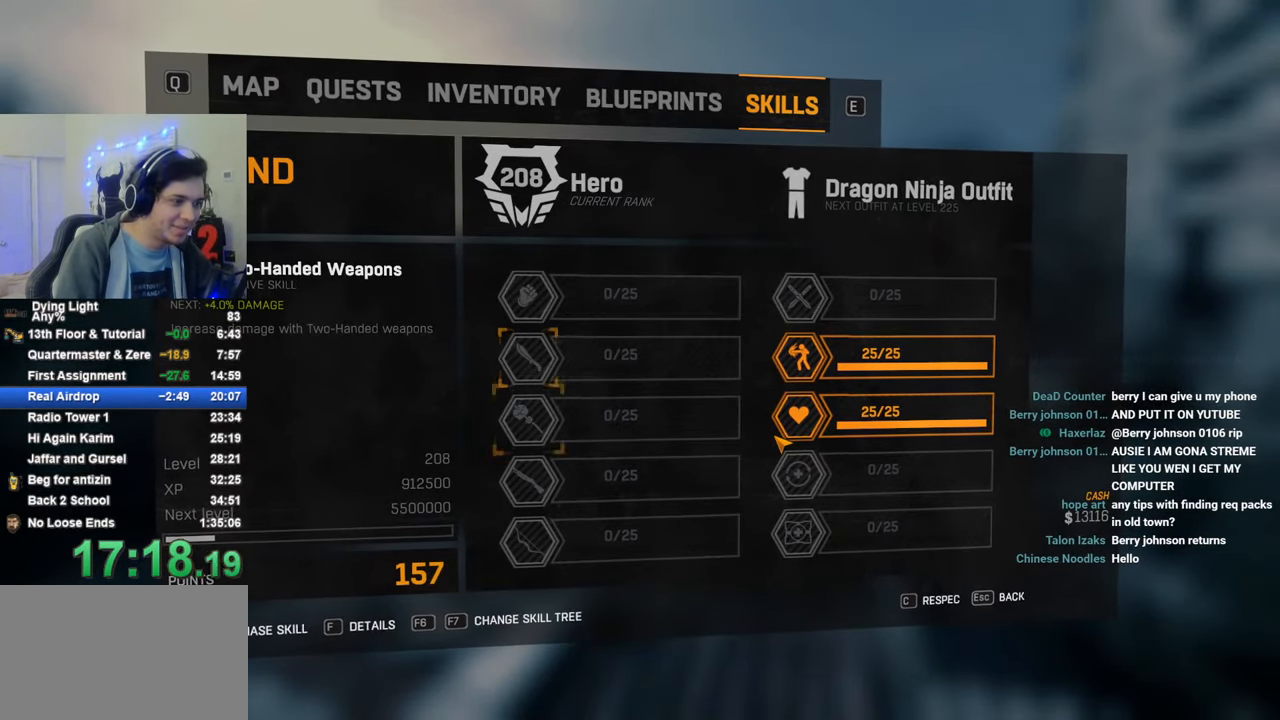
{"keys": [], "mouse_move": "still", "events": []}
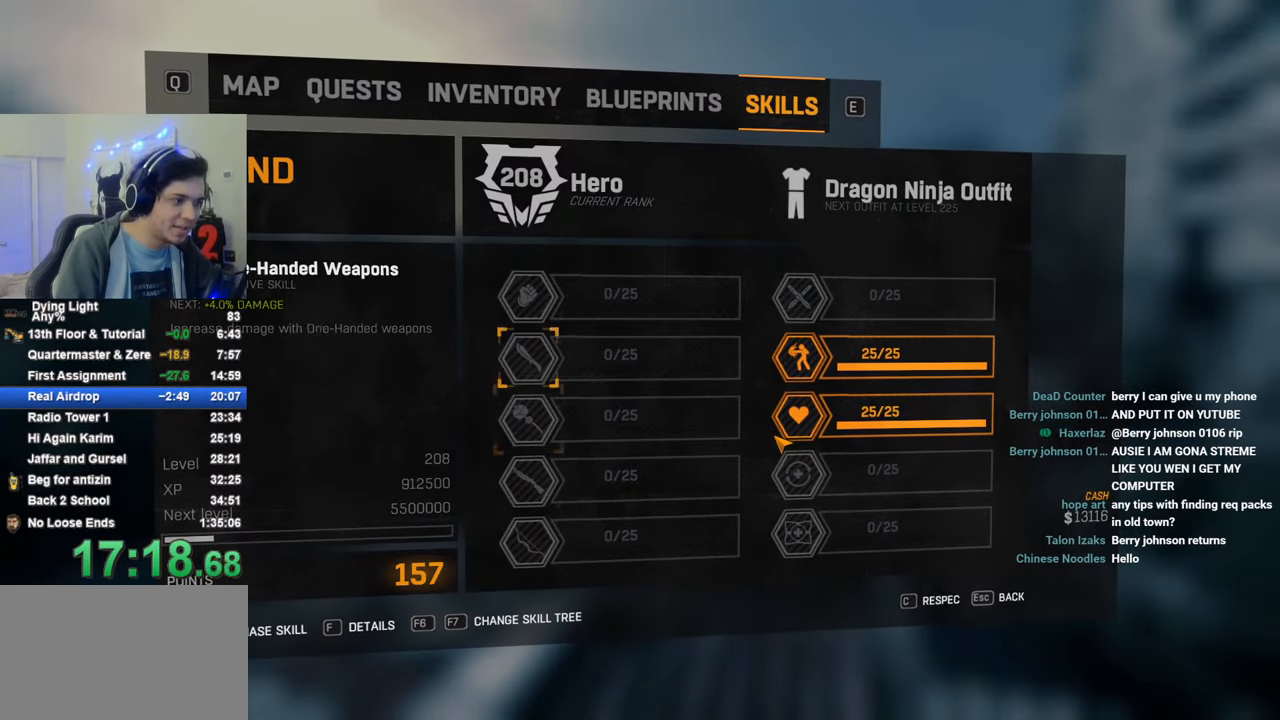
{"keys": [], "mouse_move": "still", "events": [[233, "space", "down"], [283, "space", "up"], [316, "space", "down"], [416, "space", "up"]]}
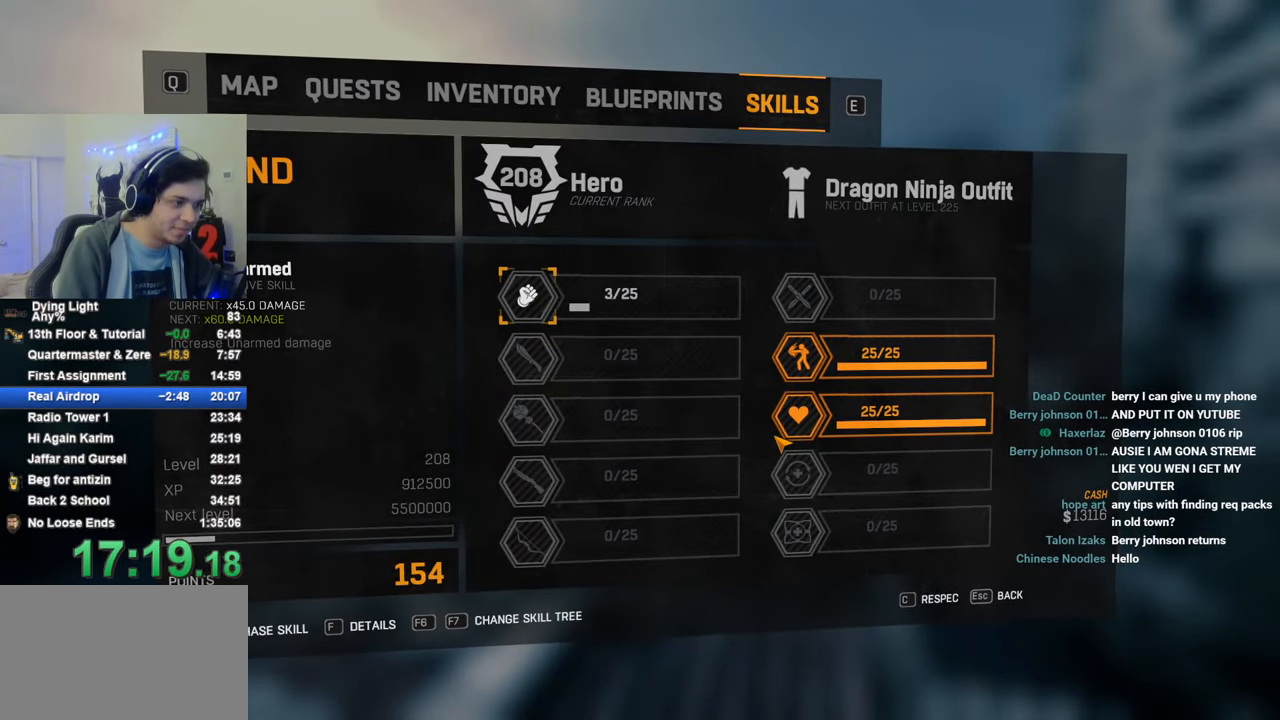
{"keys": [], "mouse_move": "still", "events": [[16, "space", "down"], [50, "space", "up"], [100, "space", "down"], [150, "space", "up"], [383, "space", "down"], [483, "space", "up"]]}
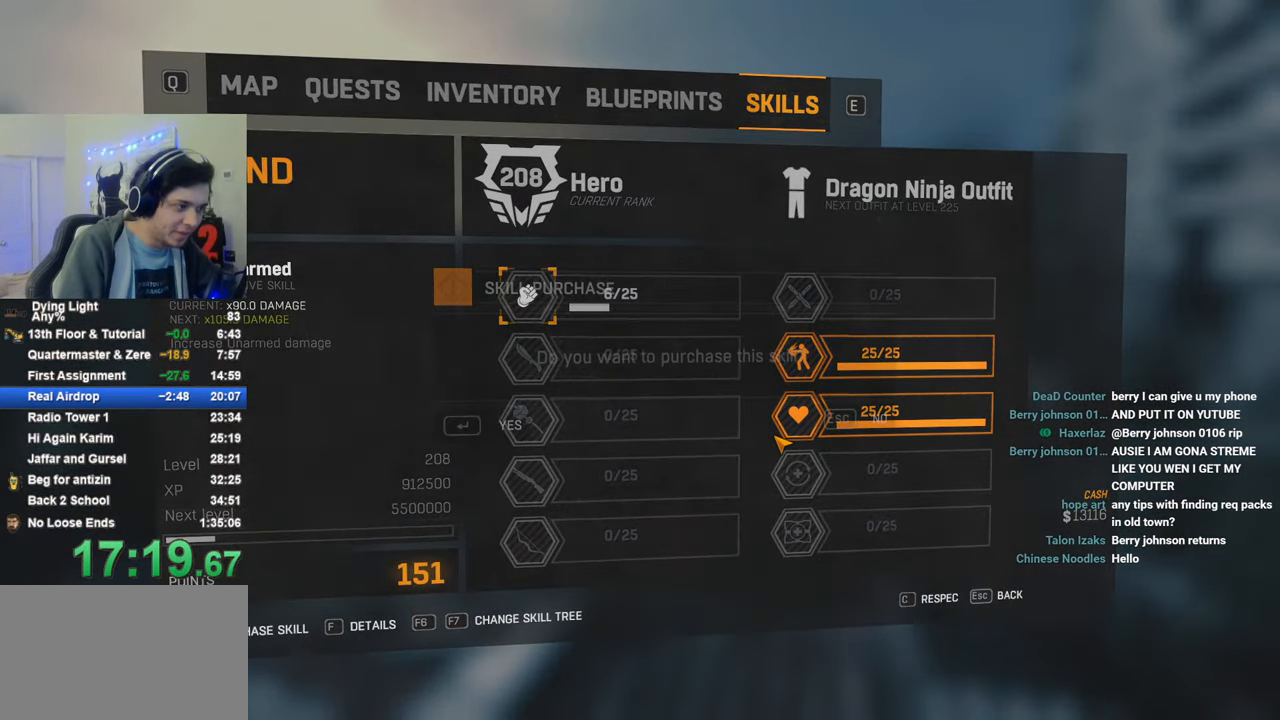
{"keys": [], "mouse_move": "still", "events": [[16, "space", "down"], [66, "space", "up"], [166, "space", "down"], [216, "space", "up"], [316, "space", "down"], [350, "space", "up"], [450, "space", "down"], [500, "space", "up"]]}
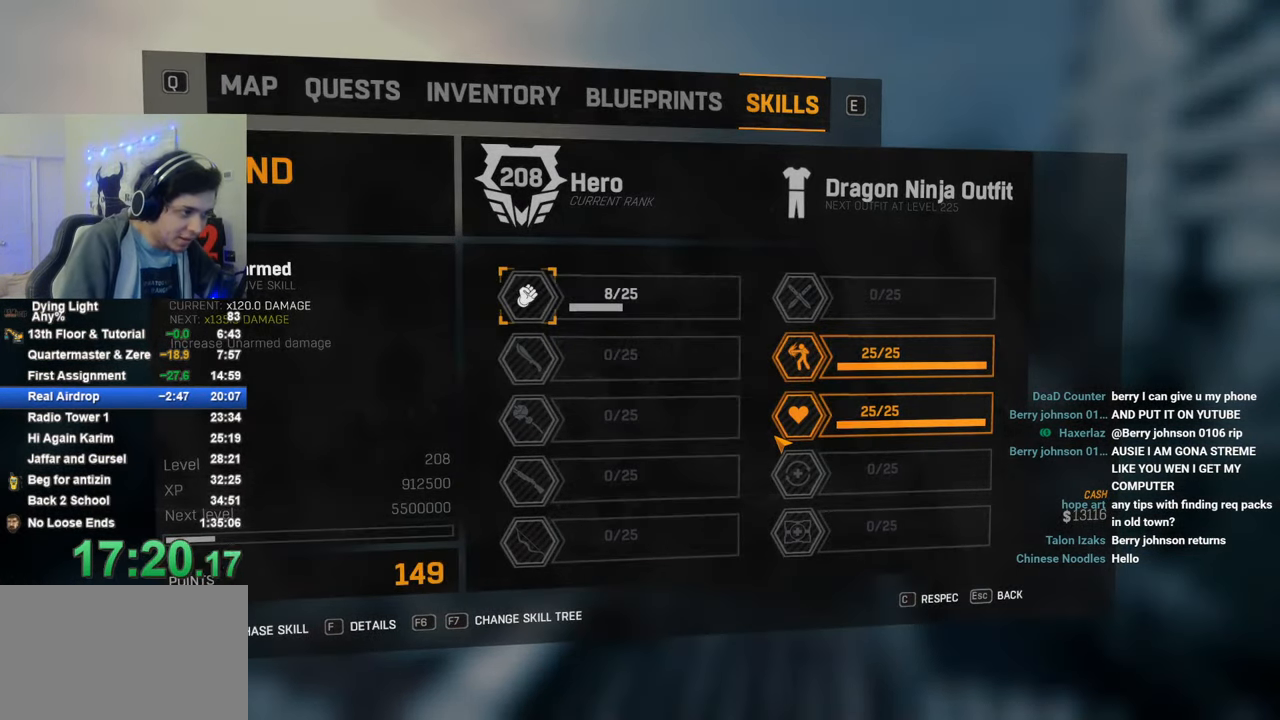
{"keys": ["space"], "mouse_move": "still", "events": [[83, "space", "down"], [133, "space", "up"], [183, "space", "down"], [266, "space", "up"], [333, "space", "down"], [416, "space", "up"], [466, "space", "down"]]}
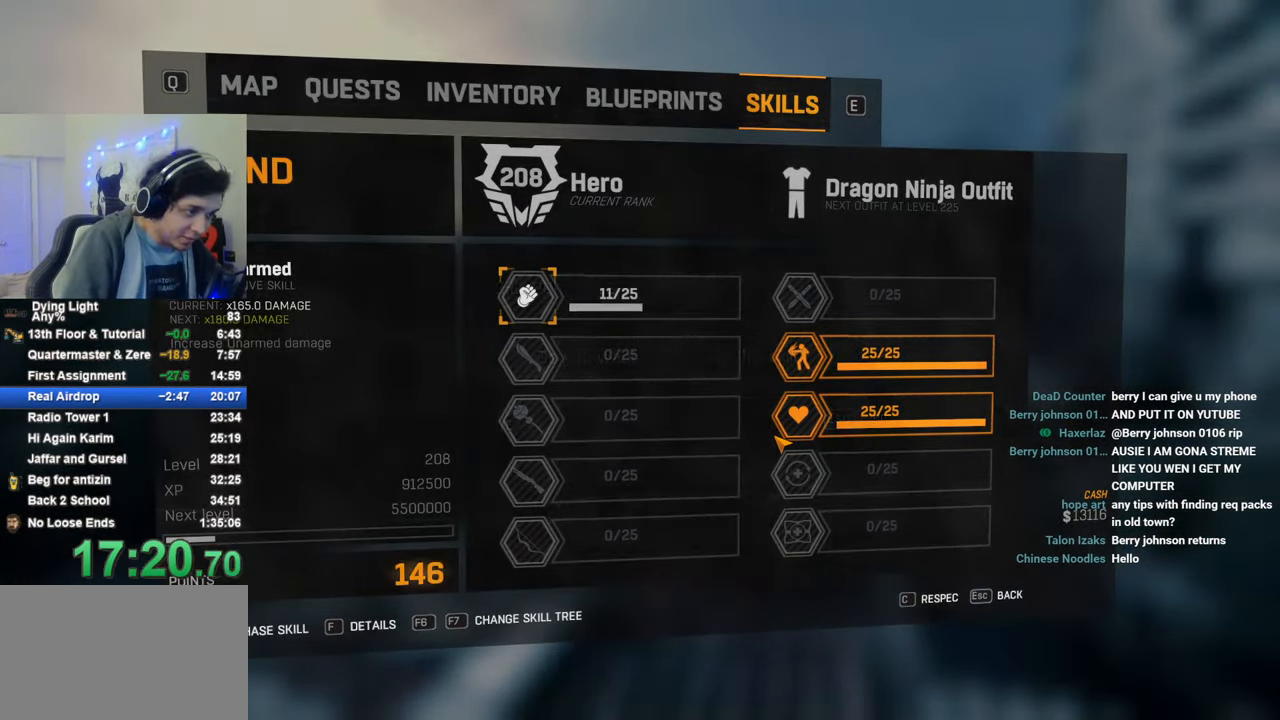
{"keys": [], "mouse_move": "still", "events": [[200, "space", "up"], [250, "space", "down"], [283, "space", "up"], [383, "space", "down"], [433, "space", "up"]]}
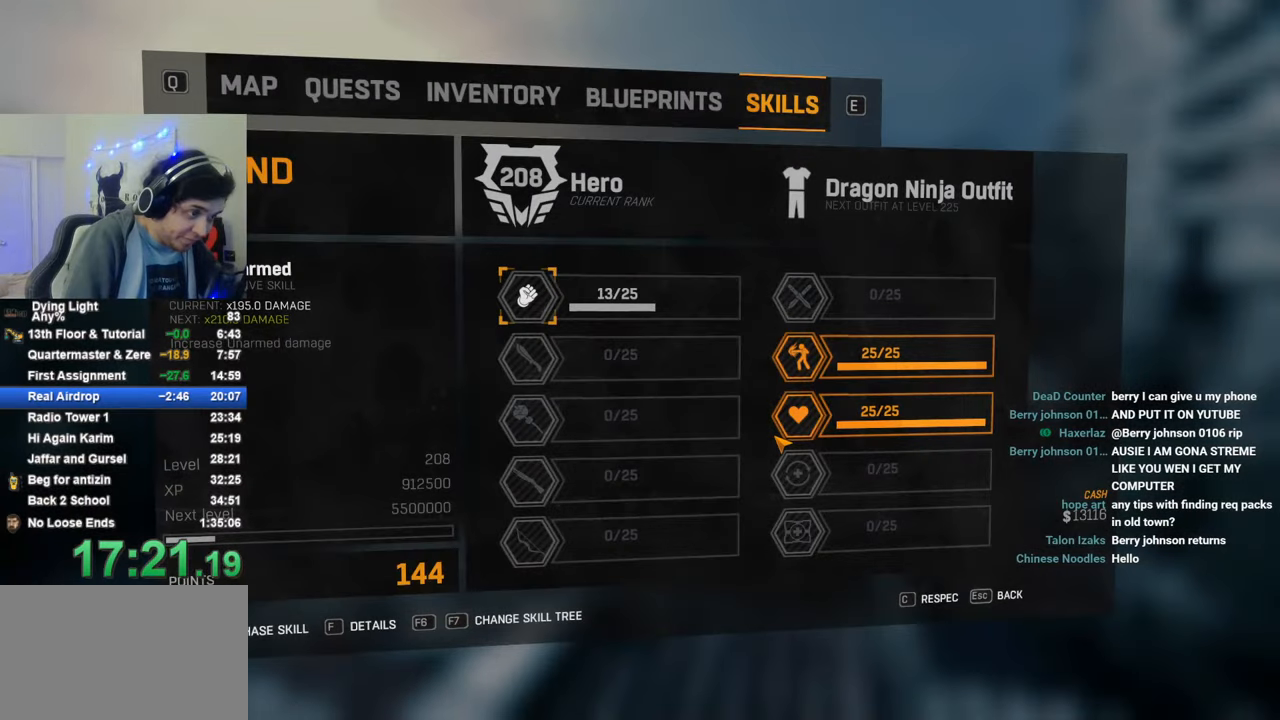
{"keys": ["space"], "mouse_move": "still", "events": [[33, "space", "down"], [83, "space", "up"], [166, "space", "down"], [216, "space", "up"], [266, "space", "down"], [350, "space", "up"], [450, "space", "down"]]}
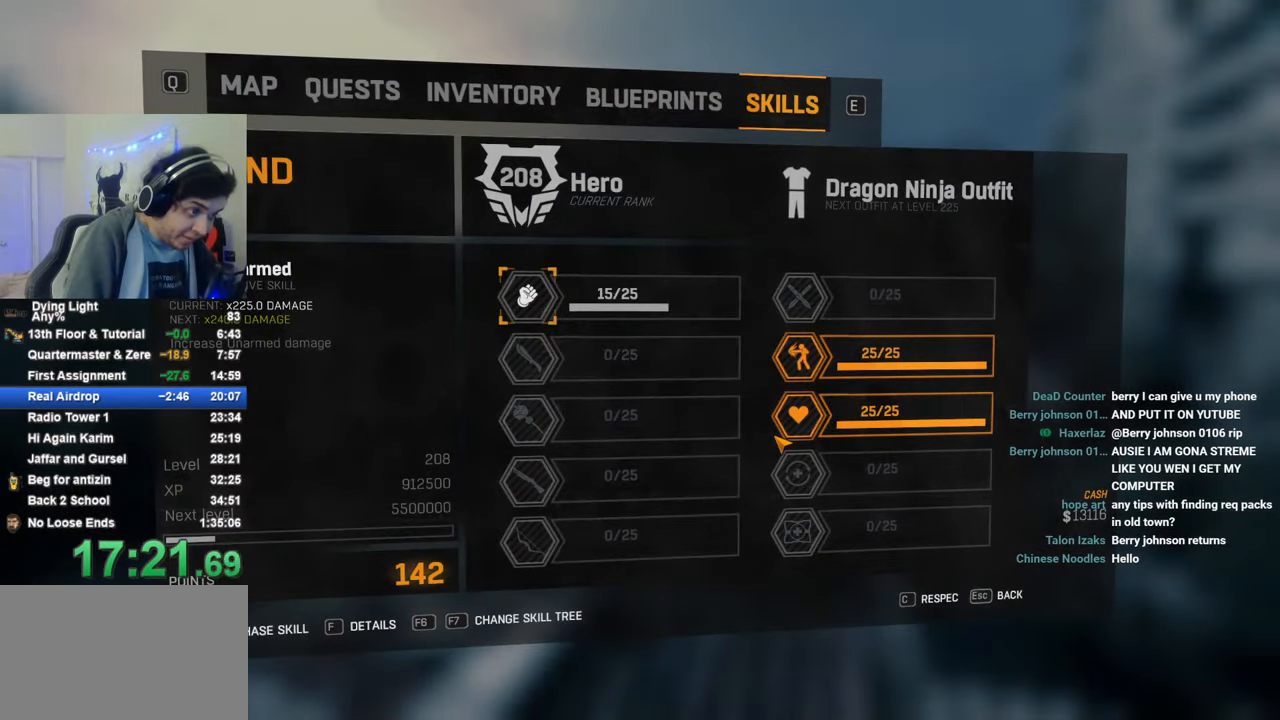
{"keys": [], "mouse_move": "still", "events": [[33, "space", "up"], [83, "space", "down"], [183, "space", "up"], [233, "space", "down"], [316, "space", "up"], [366, "space", "down"], [466, "space", "up"]]}
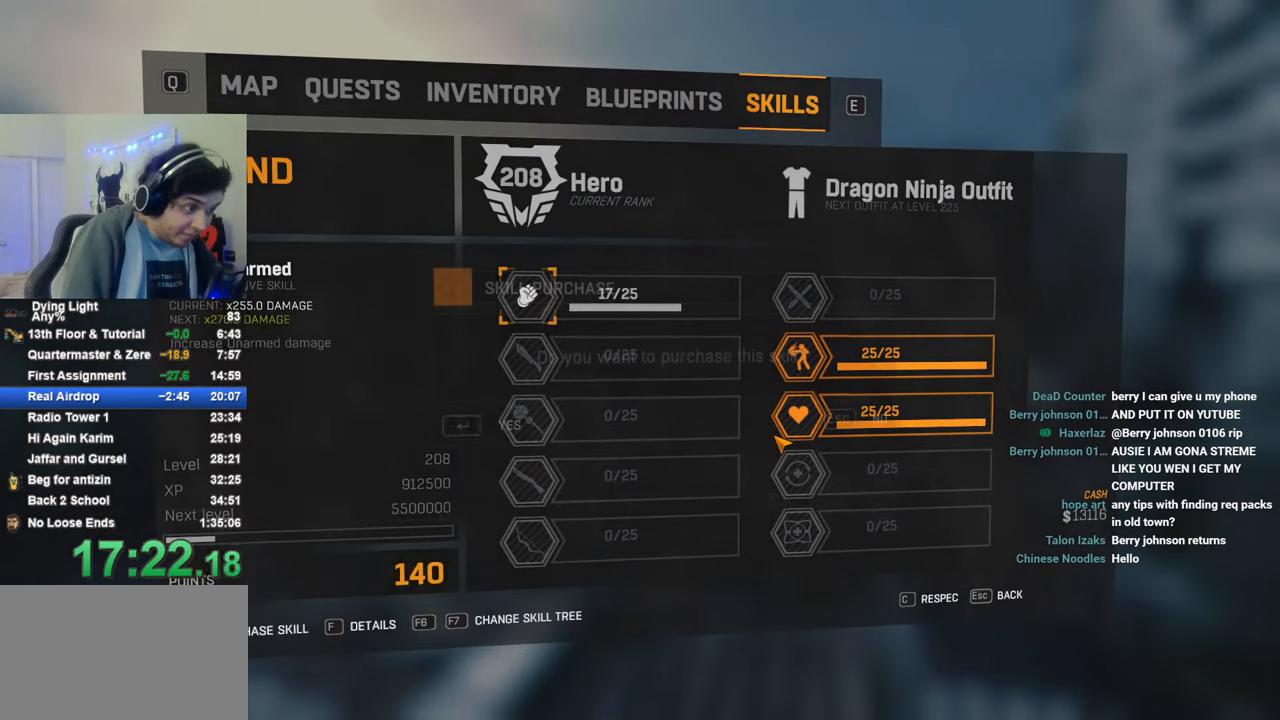
{"keys": ["space"], "mouse_move": "still", "events": [[16, "space", "down"], [100, "space", "up"], [150, "space", "down"], [250, "space", "up"], [283, "space", "down"], [383, "space", "up"], [483, "space", "down"]]}
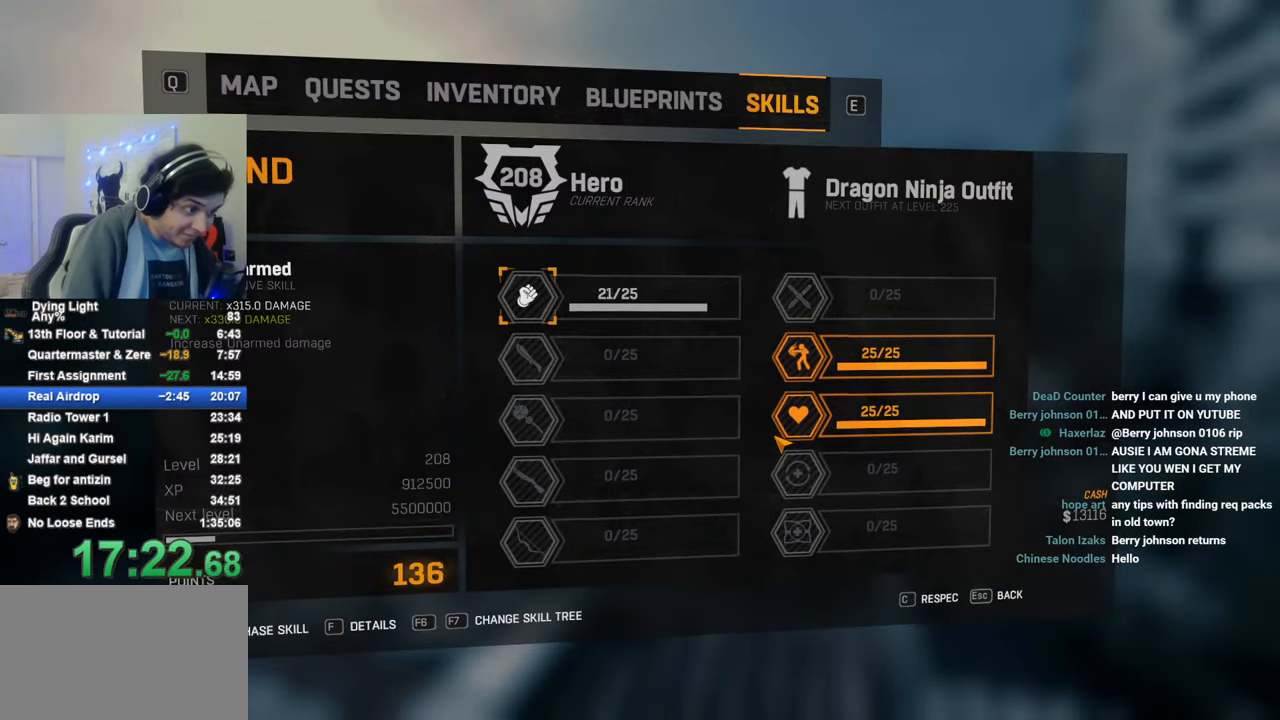
{"keys": ["space"], "mouse_move": "still", "events": [[33, "space", "up"], [66, "space", "down"], [216, "space", "up"], [266, "space", "down"], [300, "space", "up"], [350, "space", "down"], [450, "space", "up"], [500, "space", "down"]]}
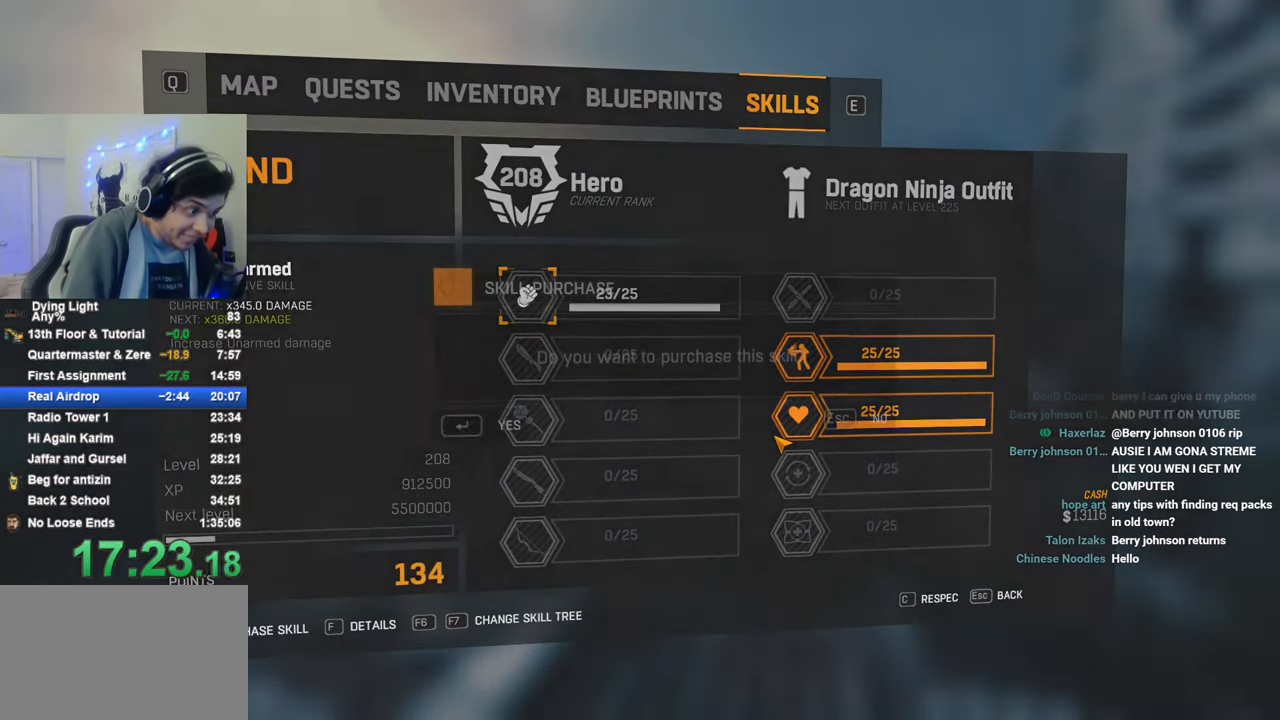
{"keys": ["space"], "mouse_move": "still", "events": [[83, "space", "up"], [316, "space", "down"], [366, "space", "up"], [466, "space", "down"]]}
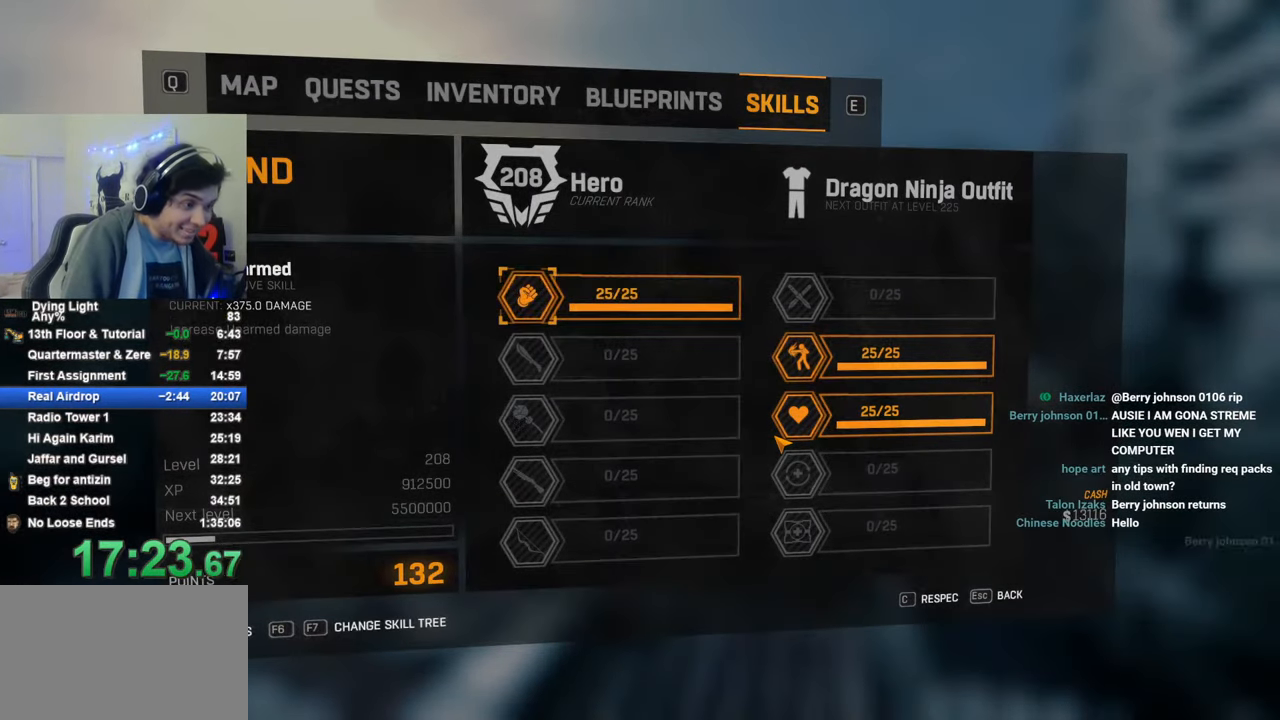
{"keys": [], "mouse_move": "still", "events": [[16, "space", "up"]]}
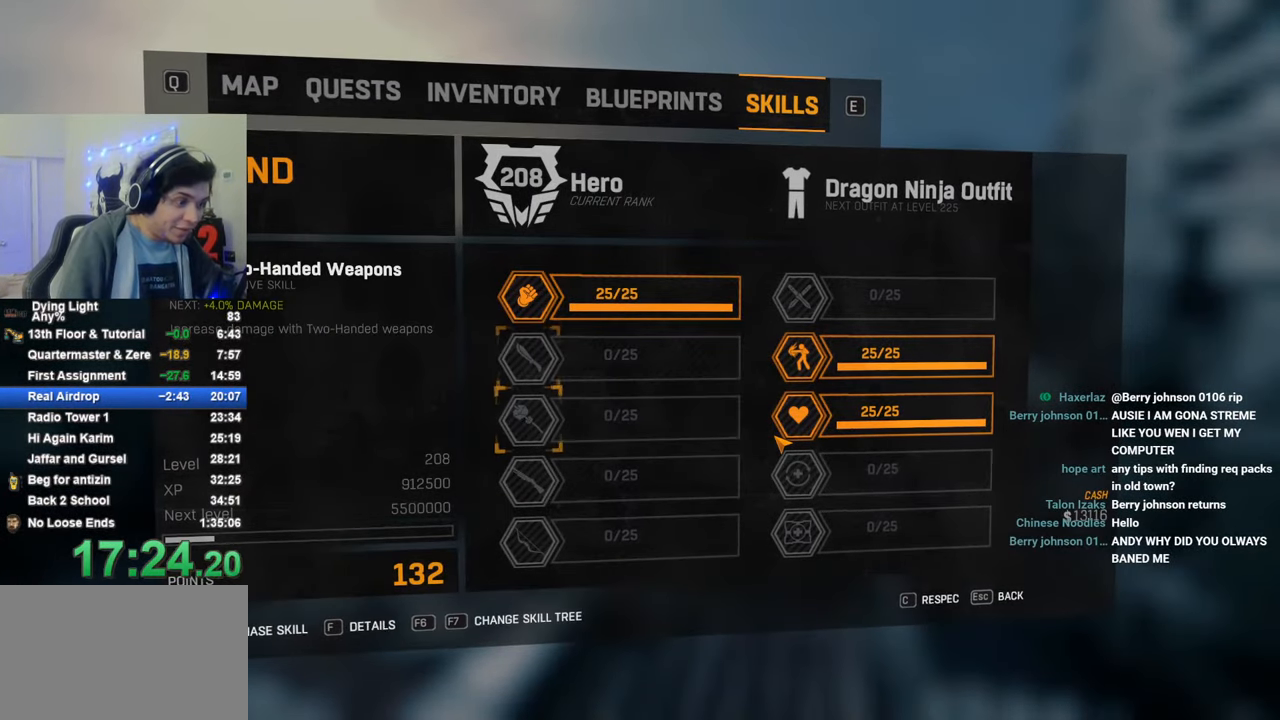
{"keys": ["space"], "mouse_move": "still", "events": [[350, "space", "down"], [400, "space", "up"], [500, "space", "down"]]}
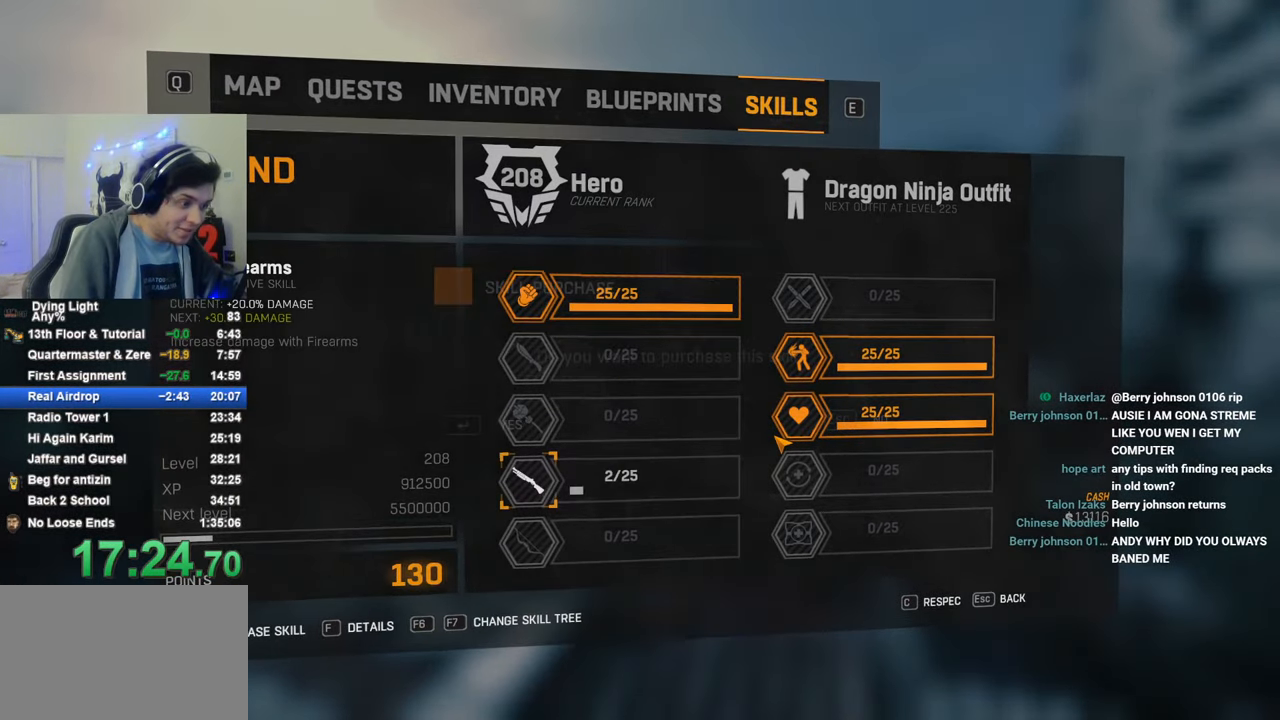
{"keys": [], "mouse_move": "still", "events": [[50, "space", "up"], [133, "space", "down"], [183, "space", "up"], [283, "space", "down"], [316, "space", "up"], [416, "space", "down"], [466, "space", "up"]]}
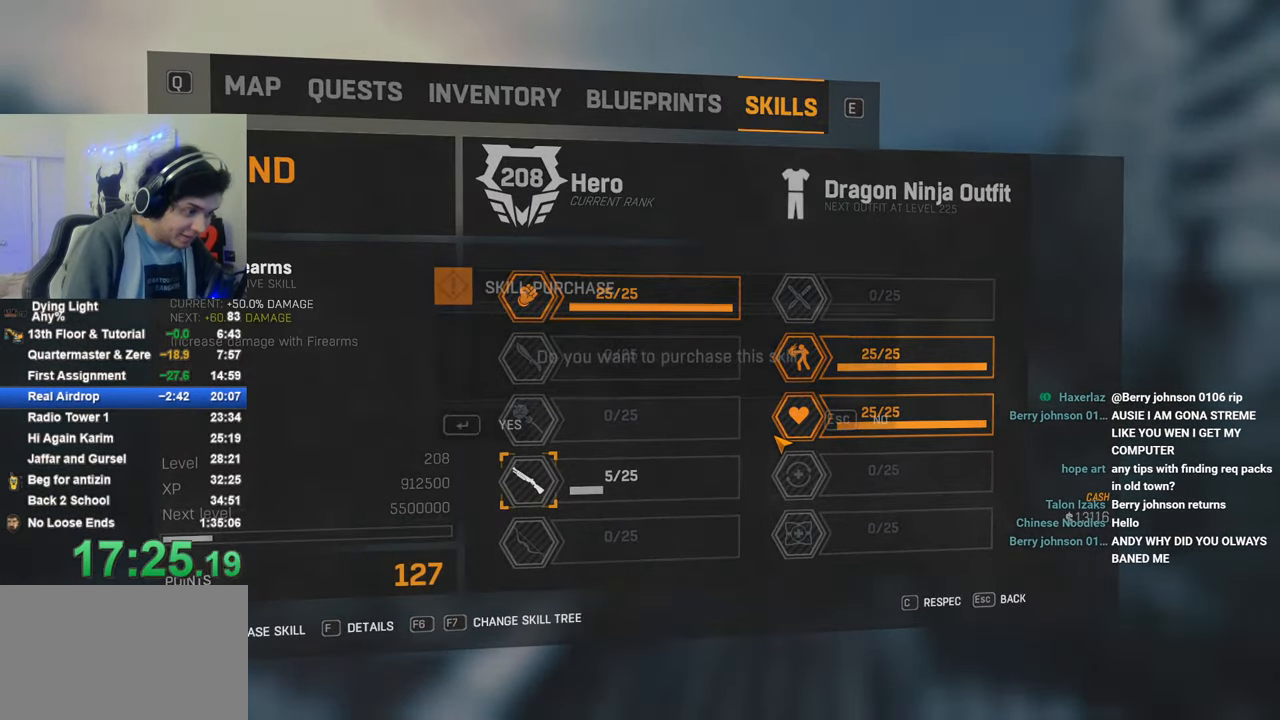
{"keys": ["space"], "mouse_move": "still", "events": [[50, "space", "down"], [100, "space", "up"], [200, "space", "down"], [250, "space", "up"], [333, "space", "down"], [383, "space", "up"], [483, "space", "down"]]}
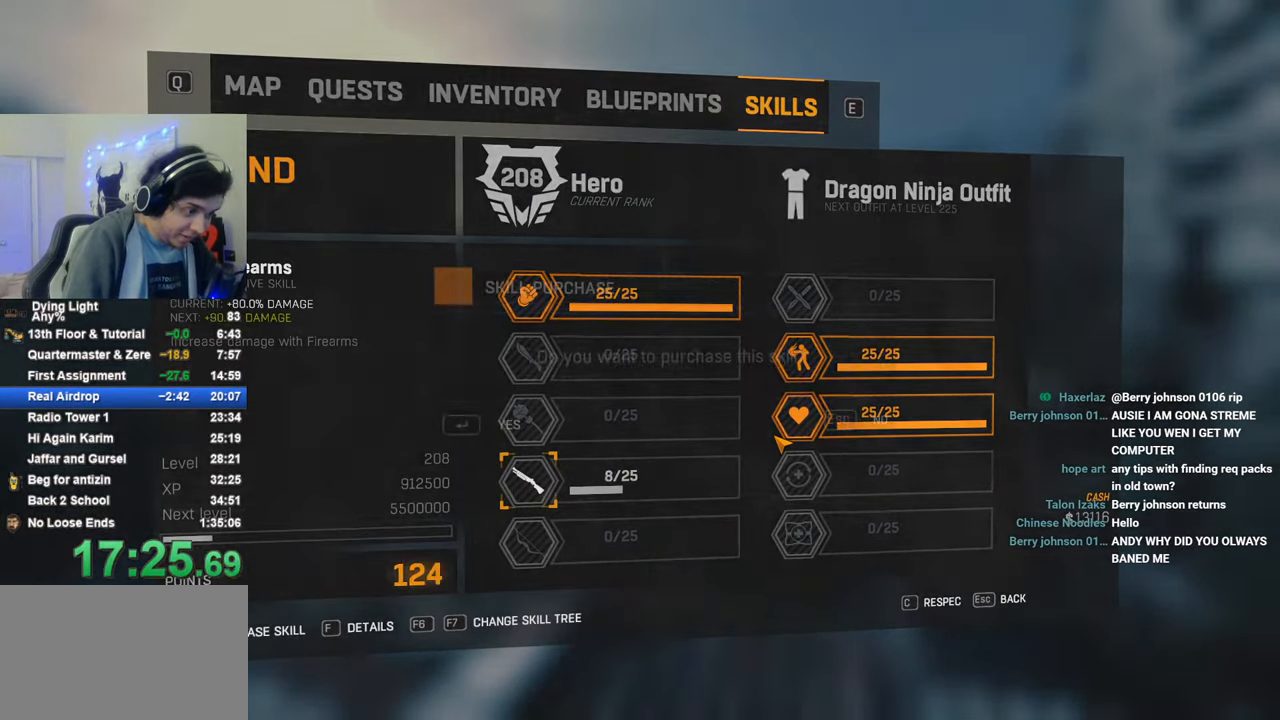
{"keys": [], "mouse_move": "still", "events": [[33, "space", "up"], [116, "space", "down"], [166, "space", "up"], [266, "space", "down"], [350, "space", "up"], [400, "space", "down"], [500, "space", "up"]]}
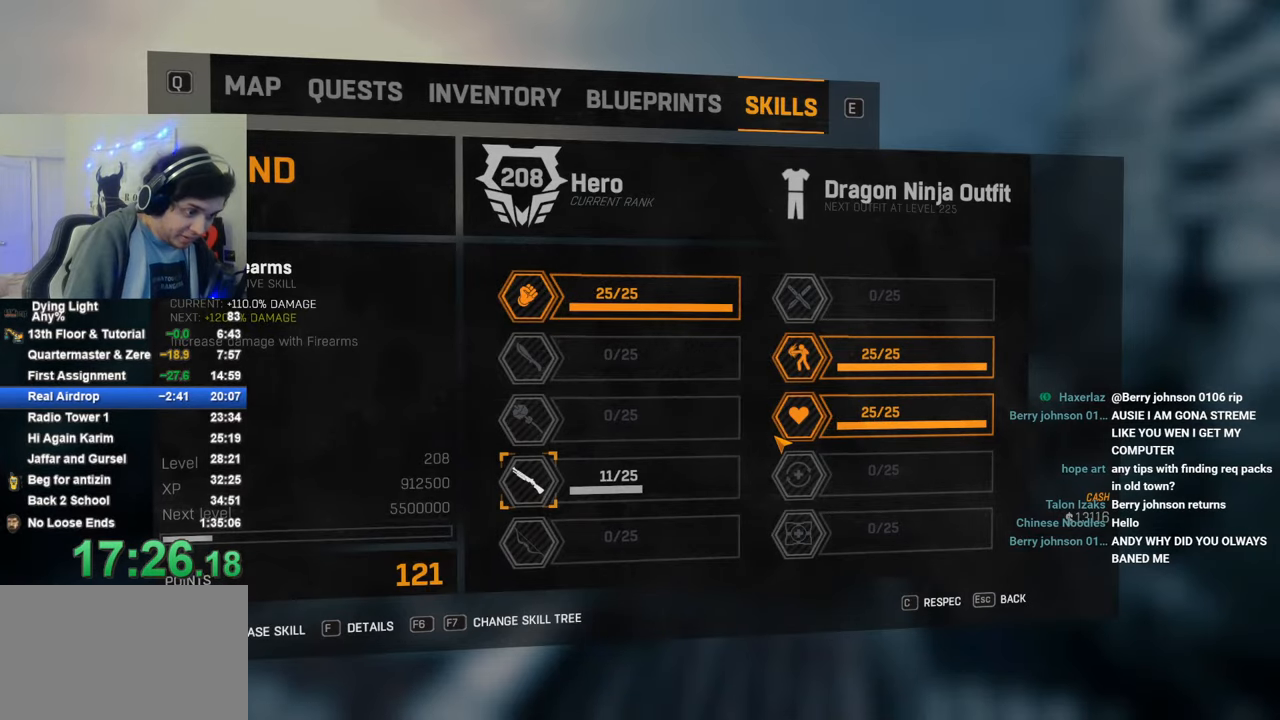
{"keys": [], "mouse_move": "still", "events": [[83, "space", "down"], [133, "space", "up"], [233, "space", "down"], [283, "space", "up"], [366, "space", "down"], [466, "space", "up"]]}
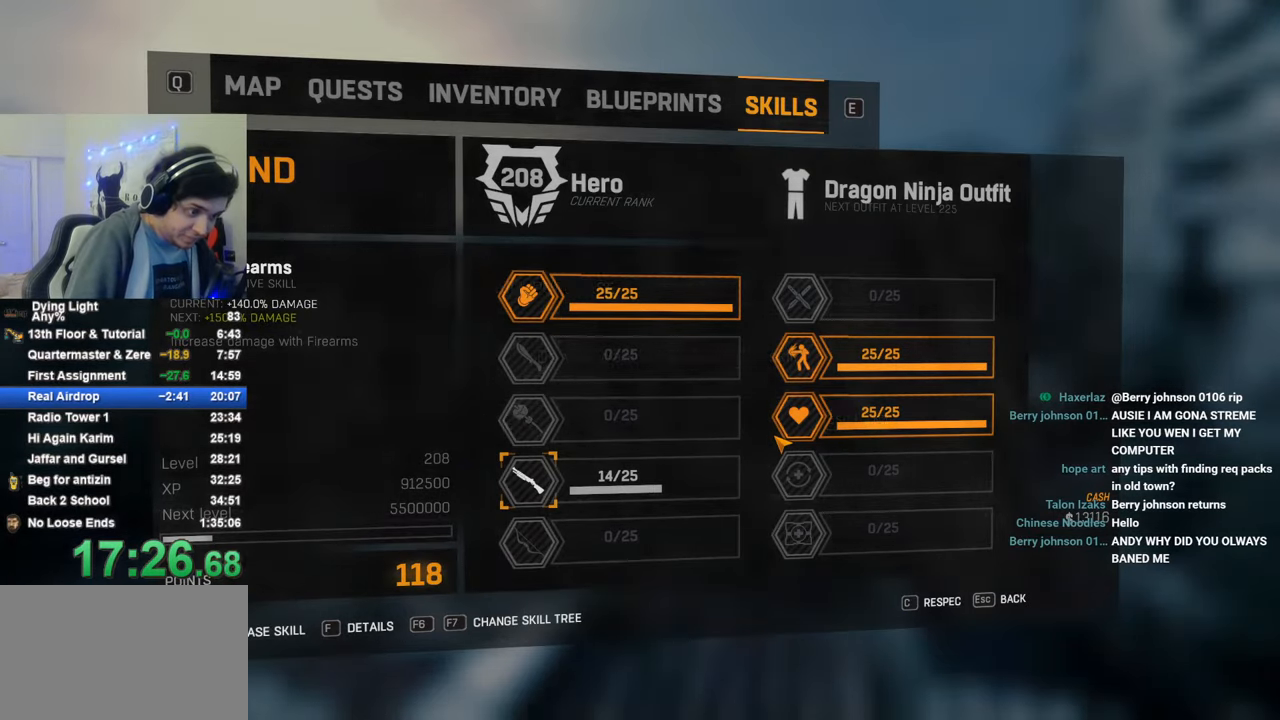
{"keys": ["space"], "mouse_move": "still", "events": [[16, "space", "down"], [100, "space", "up"], [200, "space", "down"], [283, "space", "up"], [333, "space", "down"], [433, "space", "up"], [483, "space", "down"]]}